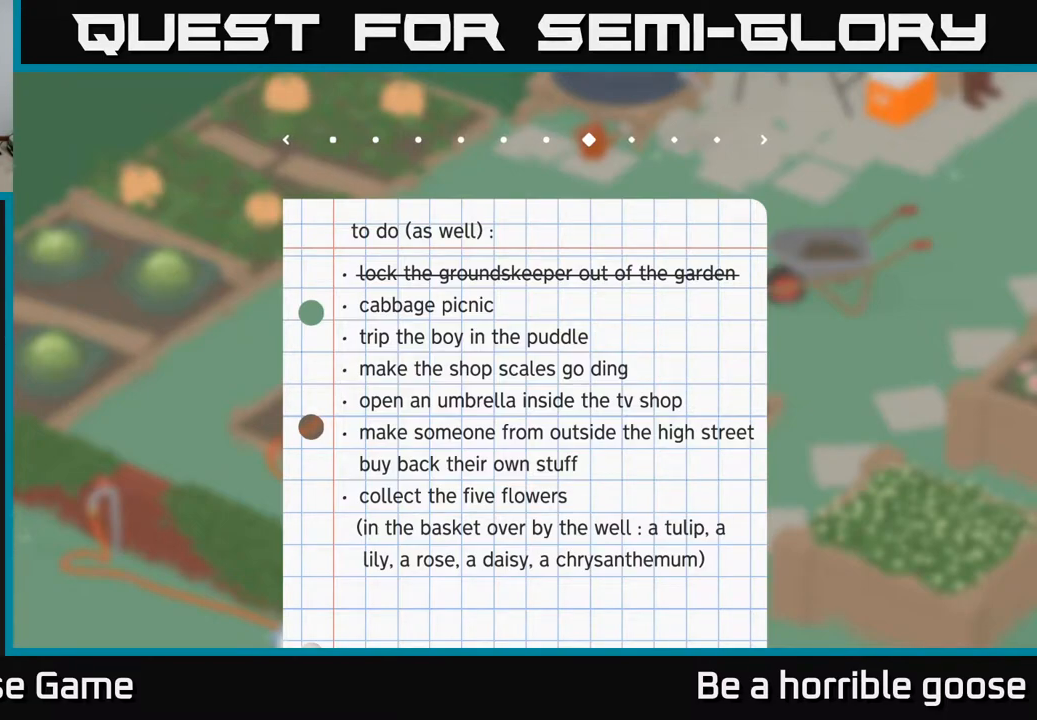
Gameplay with a controller (Xbox layout); each line is a JSON object with the inputs held at the frame after it. "events" lists button and stick changes between this image and that frame as [ms after this image, input, new state], when the widget could be followed in between.
{"buttons": ["SELECT"], "left_stick": "center", "right_stick": "center", "events": [[467, "SELECT", "down"]]}
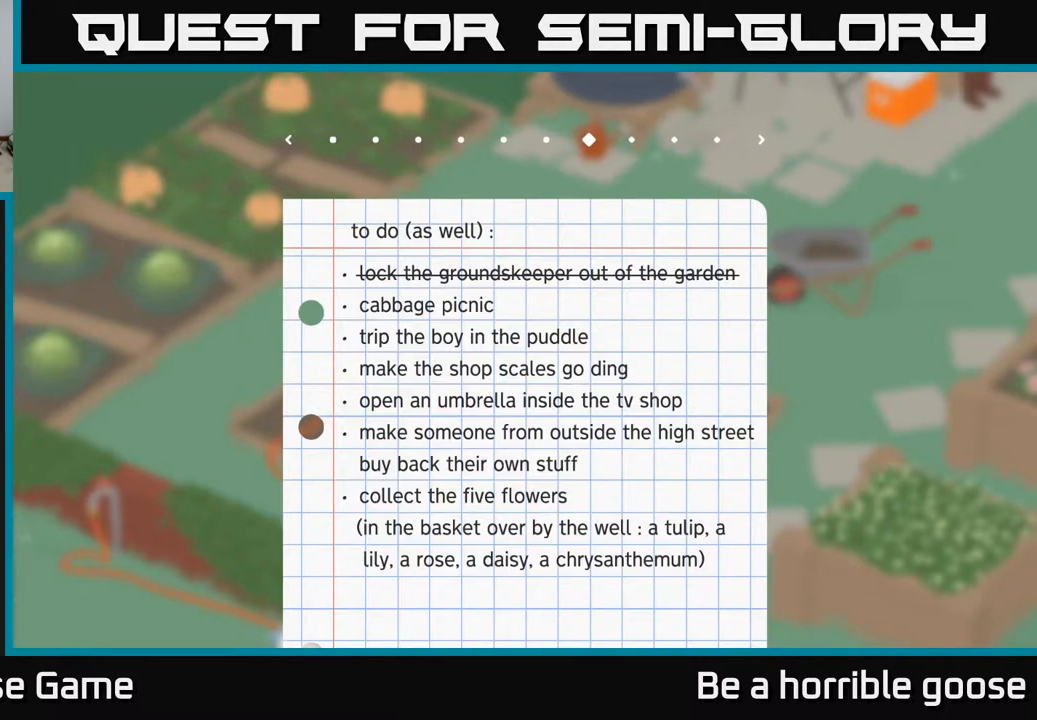
{"buttons": [], "left_stick": "center", "right_stick": "center", "events": [[100, "SELECT", "up"]]}
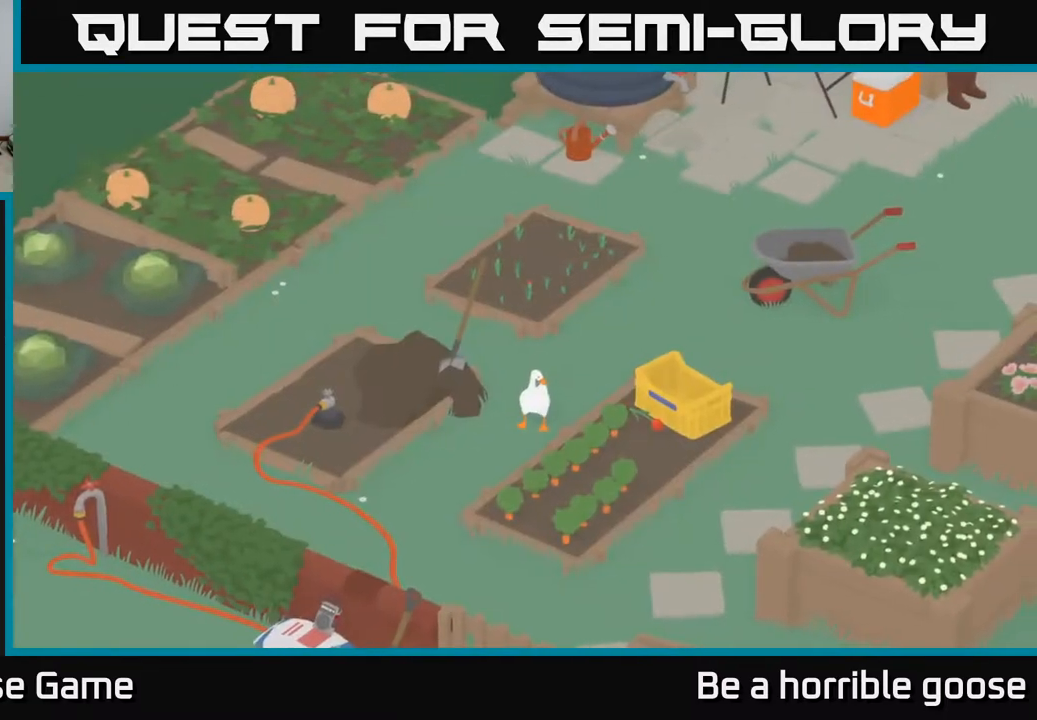
{"buttons": [], "left_stick": "right", "right_stick": "center", "events": [[267, "left_stick", "right"]]}
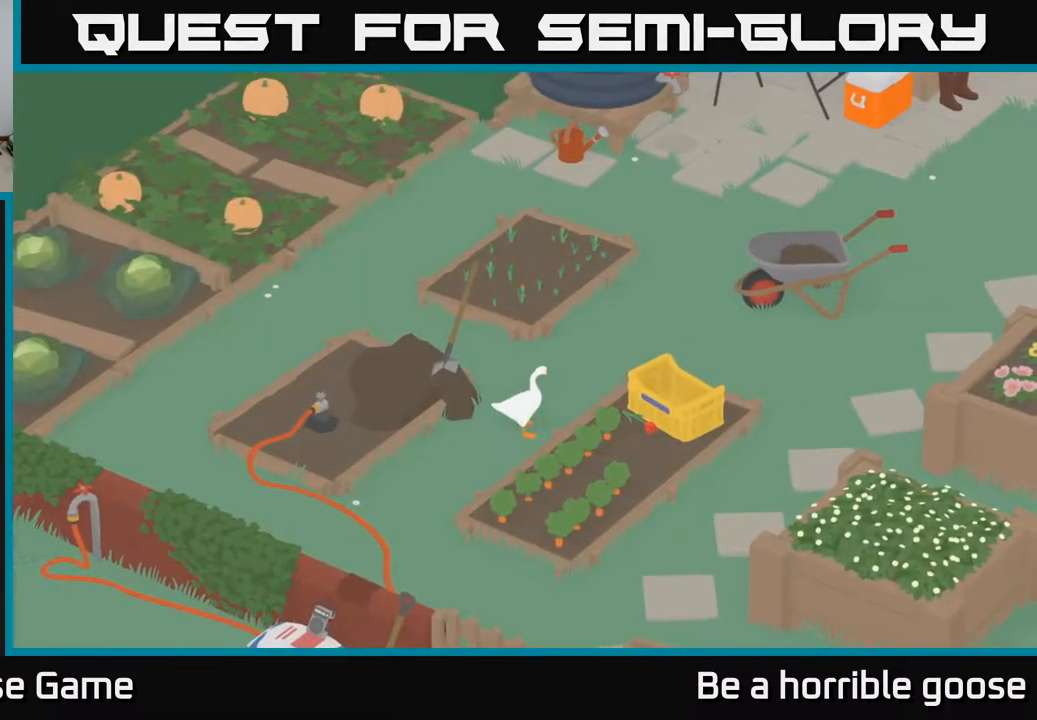
{"buttons": ["L2"], "left_stick": "center", "right_stick": "center", "events": [[167, "left_stick", "center"], [283, "L2", "down"]]}
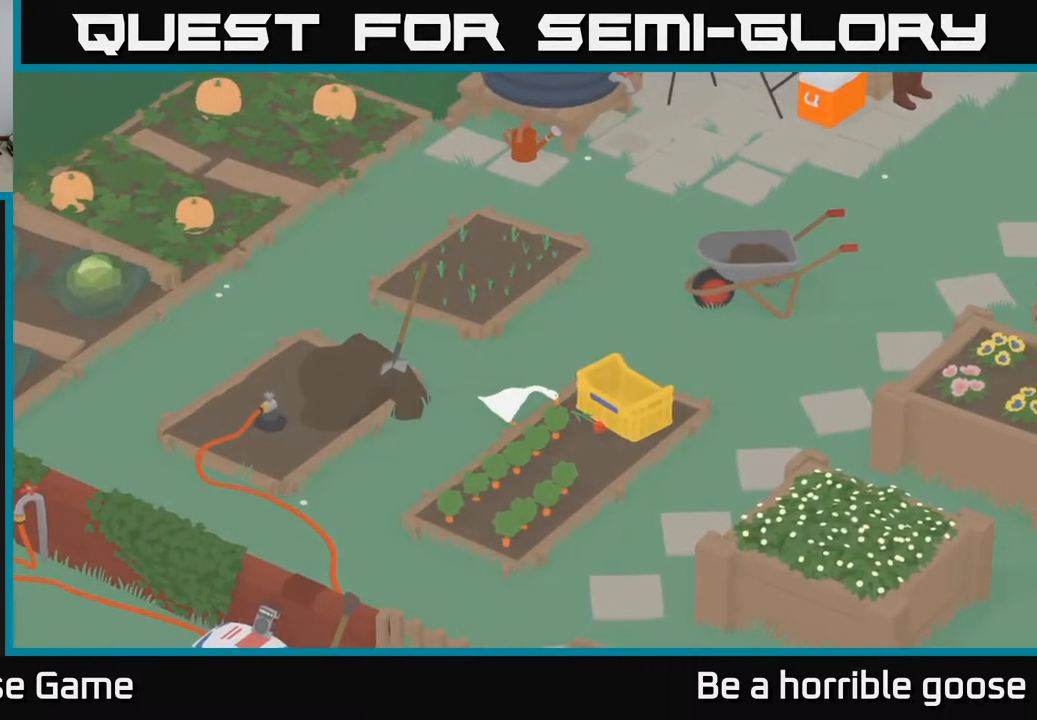
{"buttons": ["L2"], "left_stick": "right", "right_stick": "center", "events": [[300, "left_stick", "right"]]}
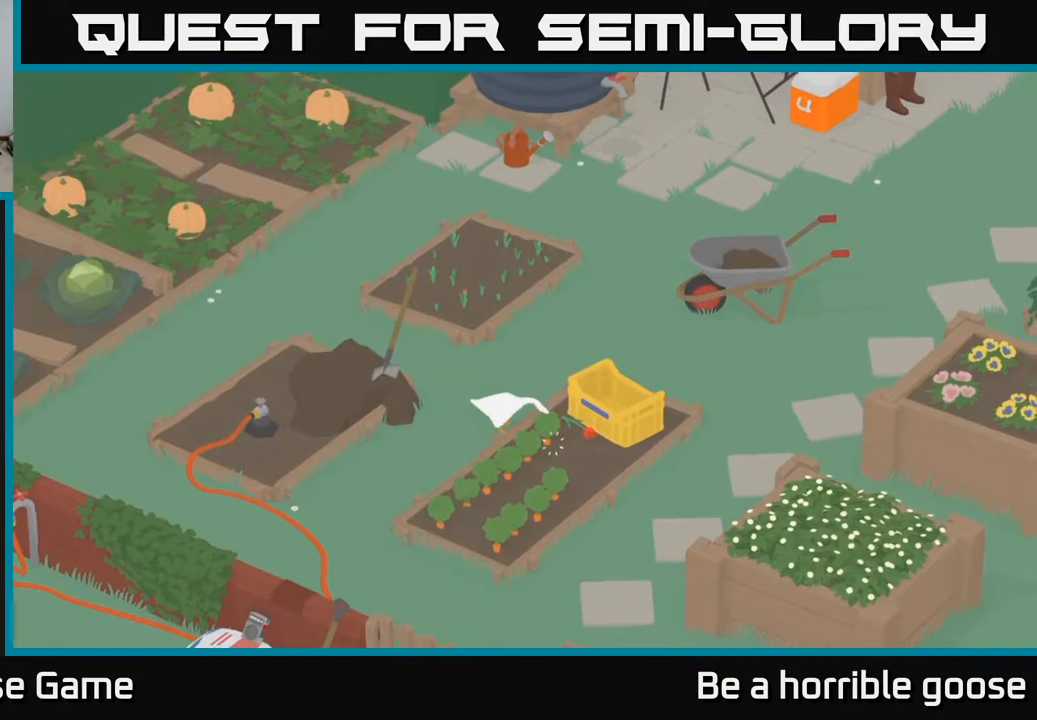
{"buttons": [], "left_stick": "center", "right_stick": "center", "events": [[17, "L2", "up"], [133, "left_stick", "up"], [400, "left_stick", "down-right"], [483, "left_stick", "center"]]}
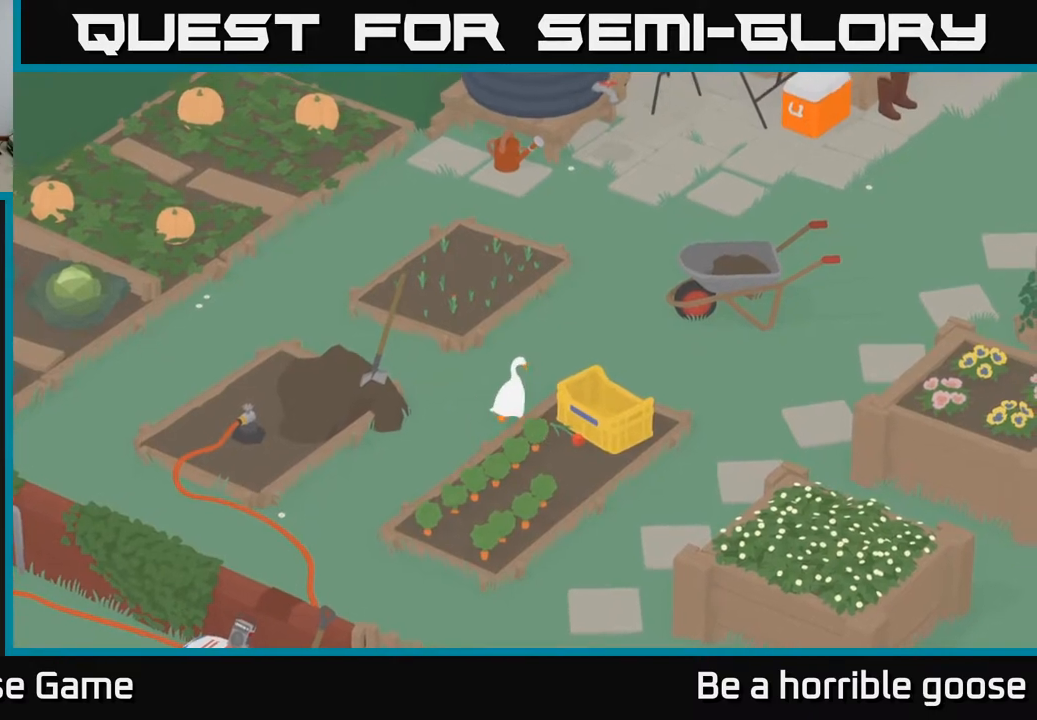
{"buttons": ["L2"], "left_stick": "center", "right_stick": "center", "events": [[133, "L2", "down"]]}
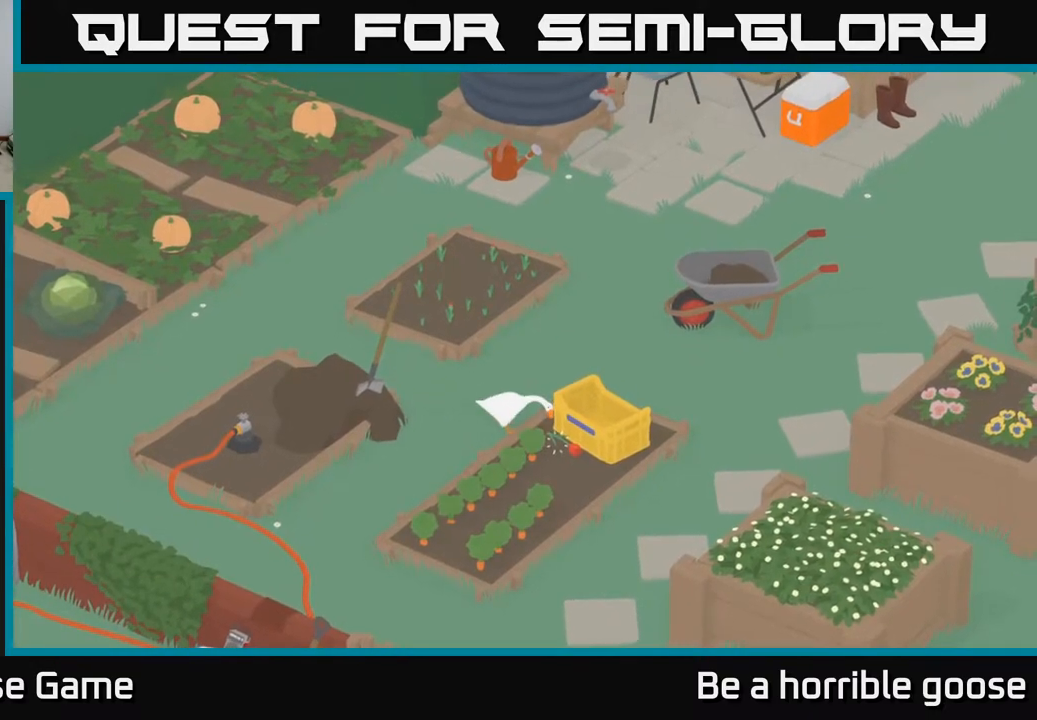
{"buttons": [], "left_stick": "left", "right_stick": "center", "events": [[100, "B", "down"], [233, "B", "up"], [350, "left_stick", "left"], [383, "L2", "up"]]}
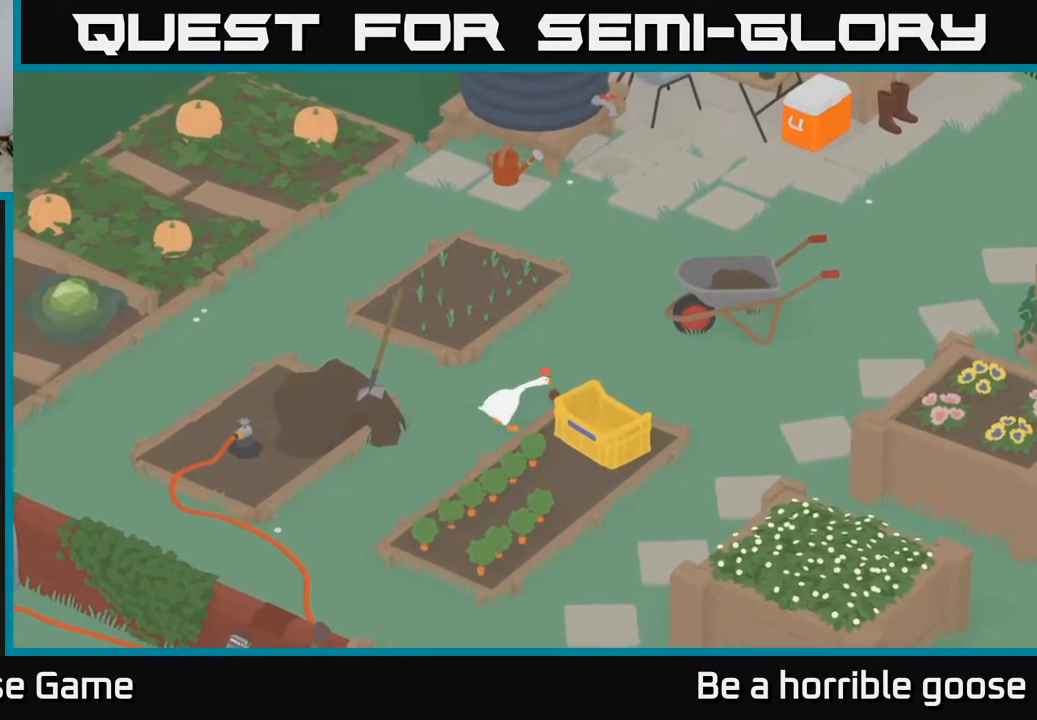
{"buttons": [], "left_stick": "center", "right_stick": "center", "events": [[83, "left_stick", "center"], [217, "left_stick", "down"], [317, "left_stick", "center"]]}
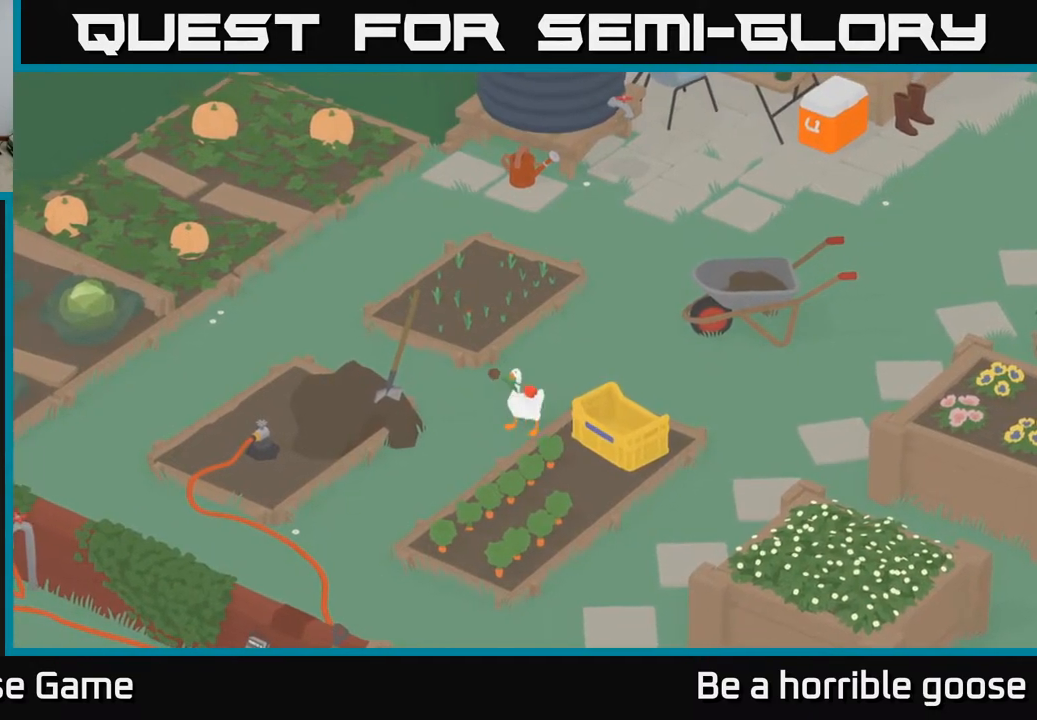
{"buttons": [], "left_stick": "down-left", "right_stick": "center", "events": [[300, "left_stick", "down"], [367, "left_stick", "down-left"]]}
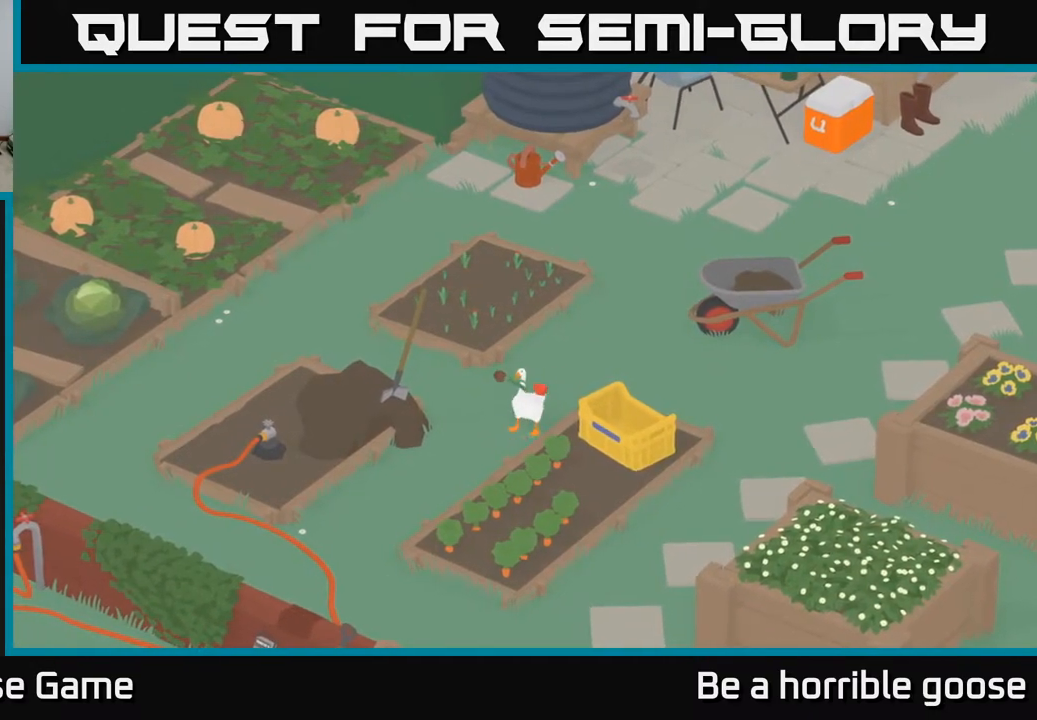
{"buttons": ["A"], "left_stick": "down-left", "right_stick": "center", "events": [[33, "A", "down"]]}
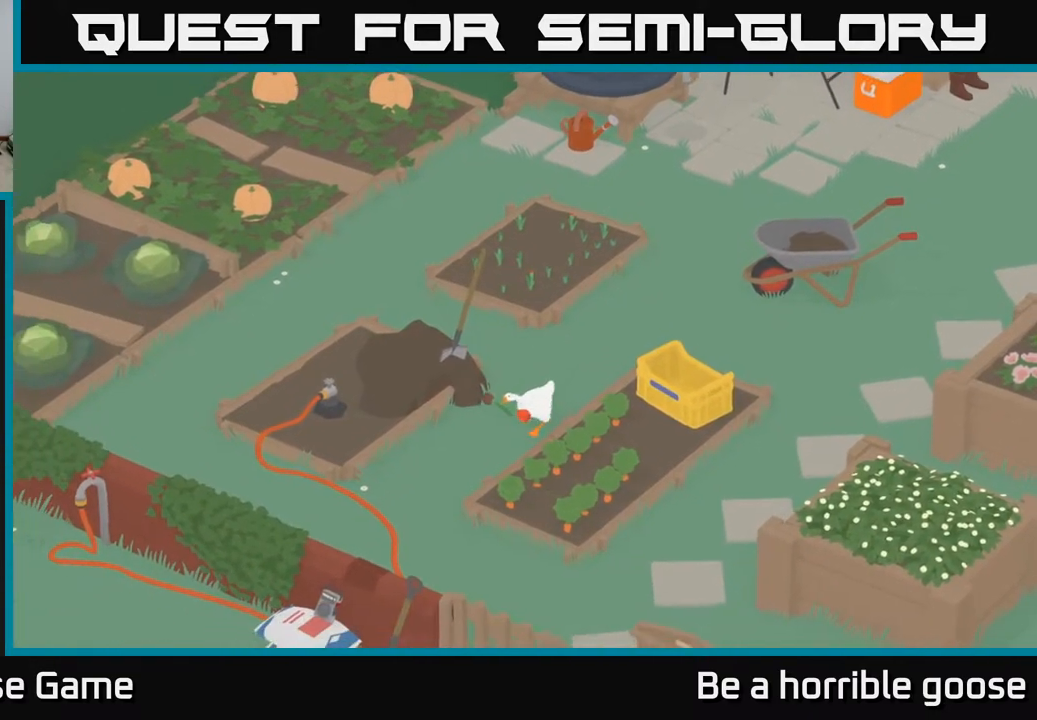
{"buttons": ["A"], "left_stick": "down", "right_stick": "center", "events": [[133, "left_stick", "down"]]}
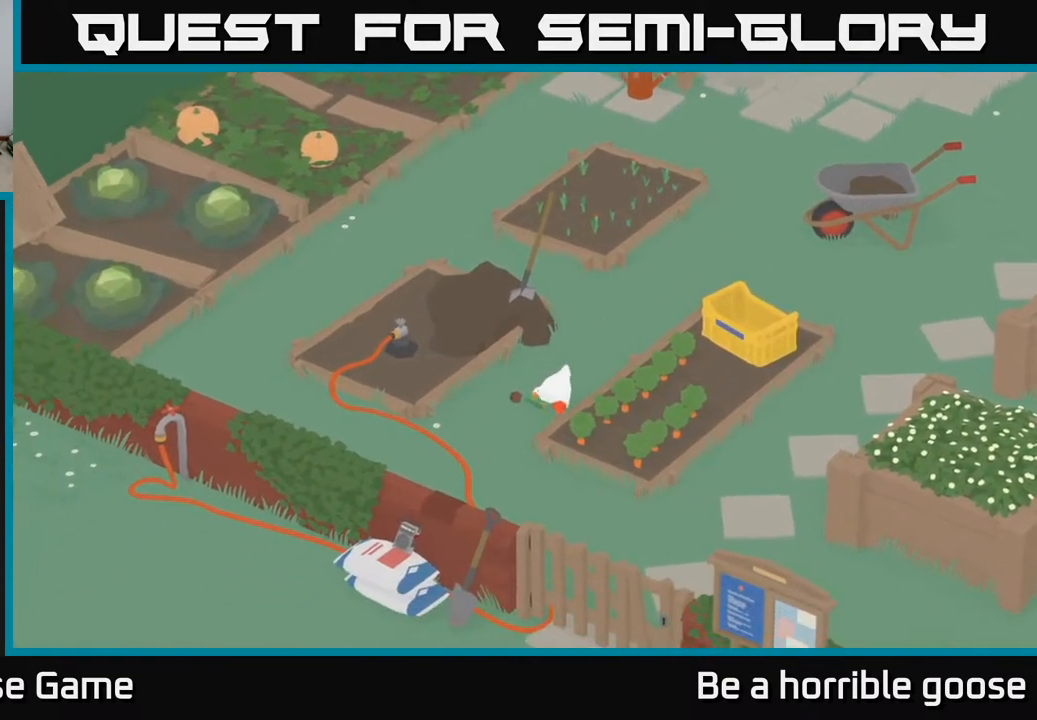
{"buttons": [], "left_stick": "down-right", "right_stick": "center", "events": [[200, "A", "up"], [400, "left_stick", "down-right"]]}
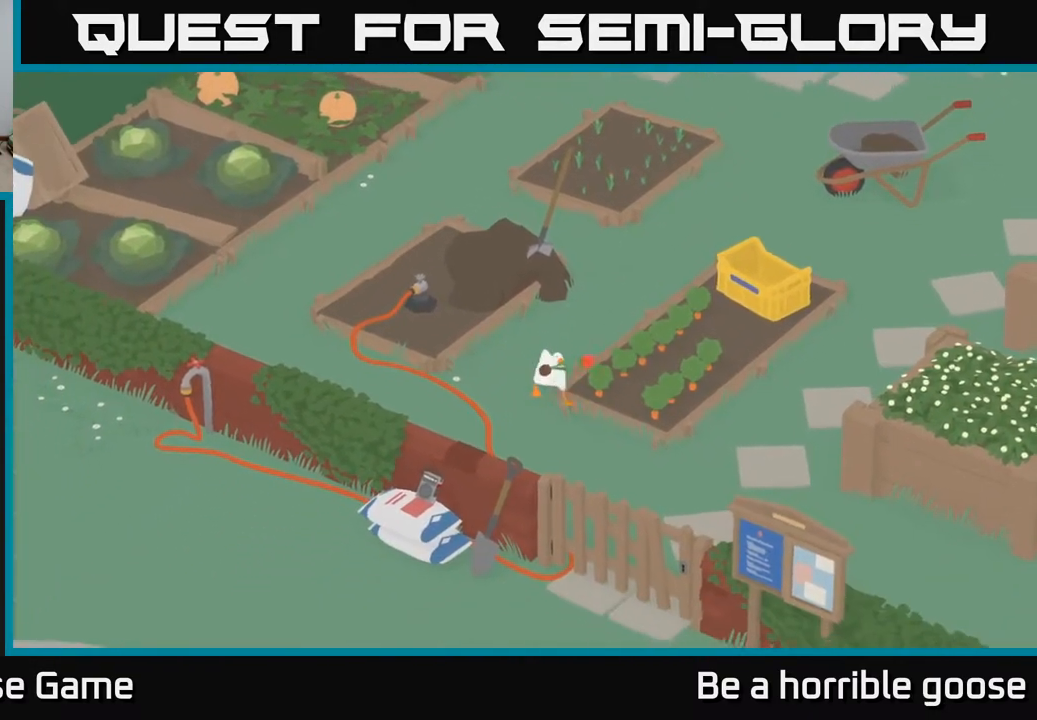
{"buttons": ["A"], "left_stick": "down", "right_stick": "center", "events": [[67, "A", "down"], [467, "left_stick", "down"]]}
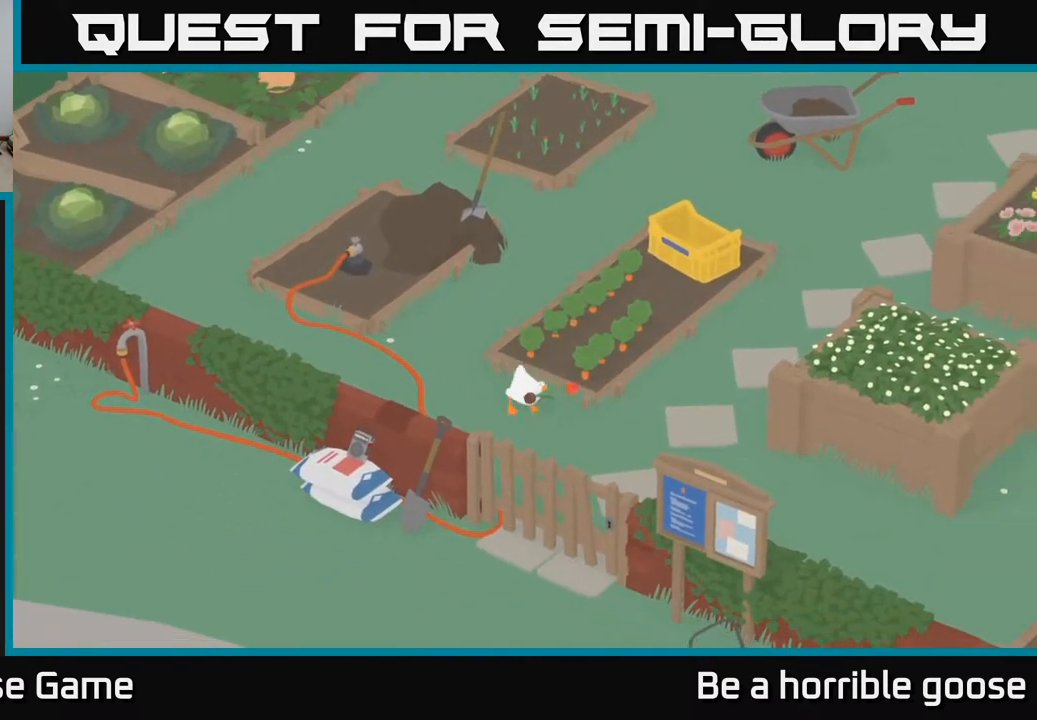
{"buttons": ["A"], "left_stick": "down", "right_stick": "center", "events": []}
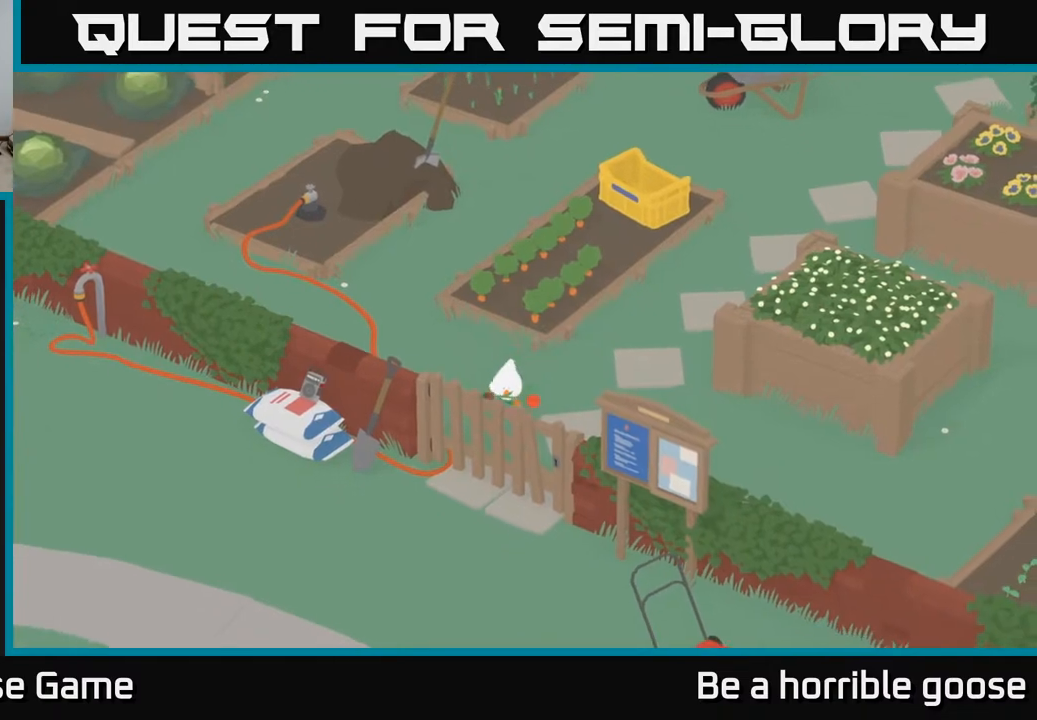
{"buttons": ["A"], "left_stick": "down", "right_stick": "center", "events": []}
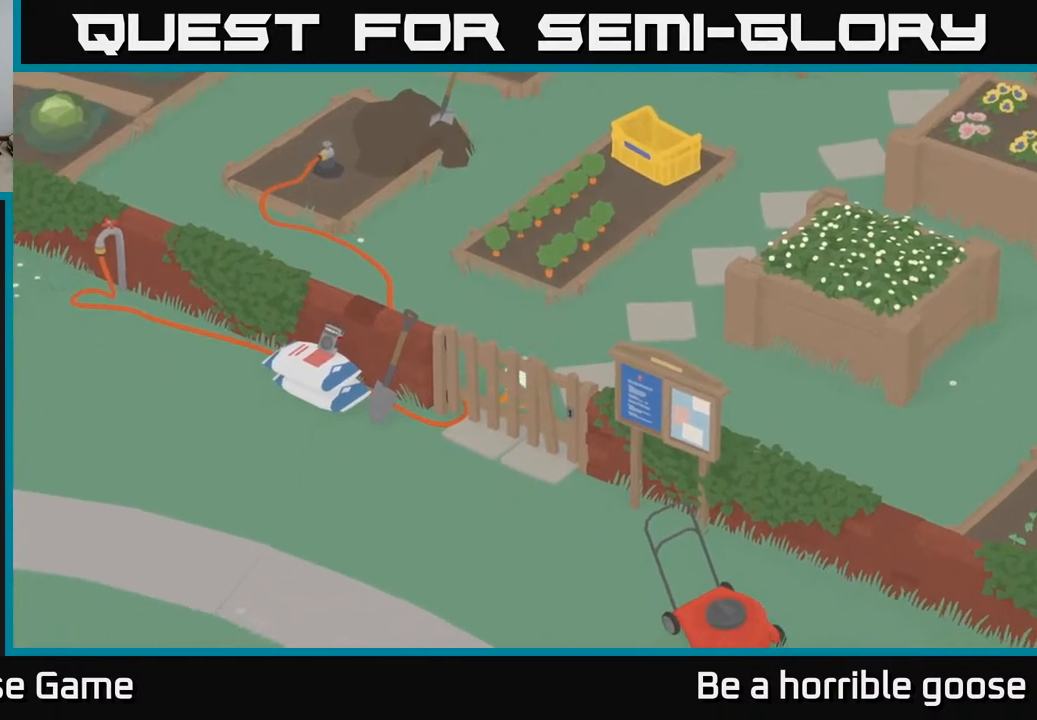
{"buttons": [], "left_stick": "center", "right_stick": "center", "events": [[50, "A", "up"], [67, "left_stick", "center"]]}
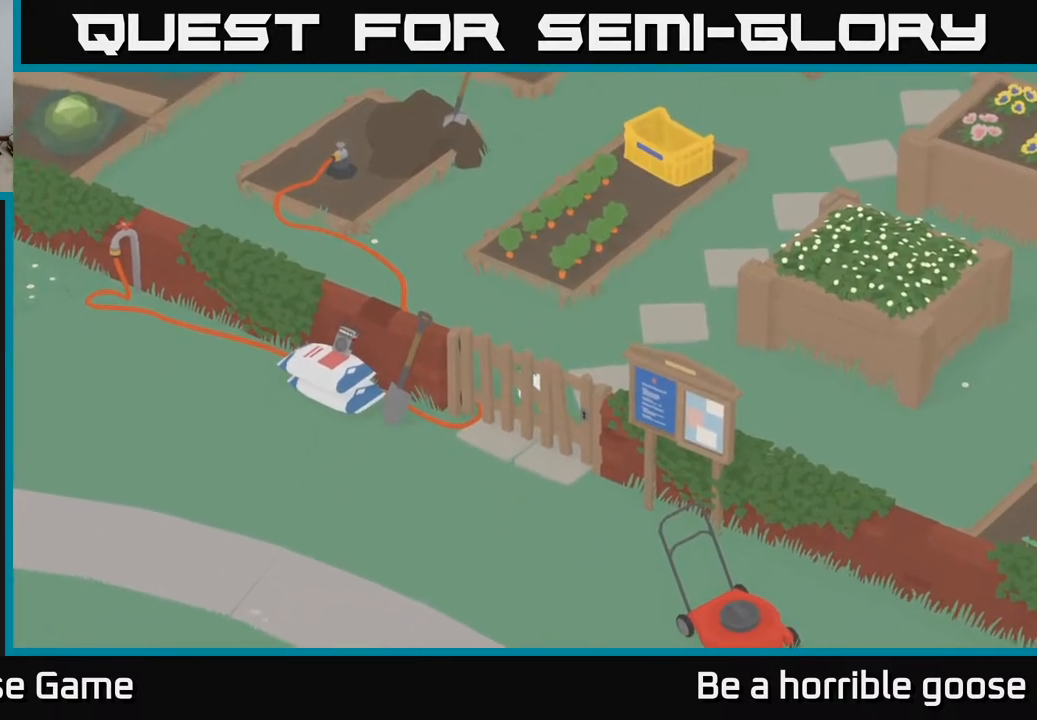
{"buttons": [], "left_stick": "right", "right_stick": "center", "events": [[150, "left_stick", "right"]]}
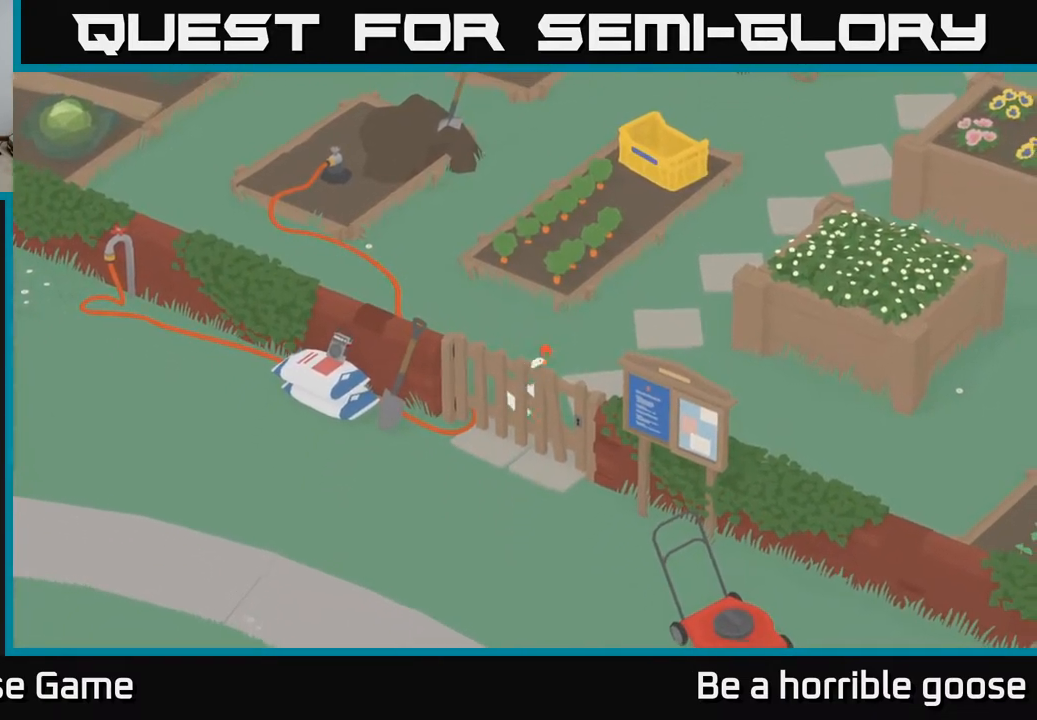
{"buttons": [], "left_stick": "right", "right_stick": "center", "events": []}
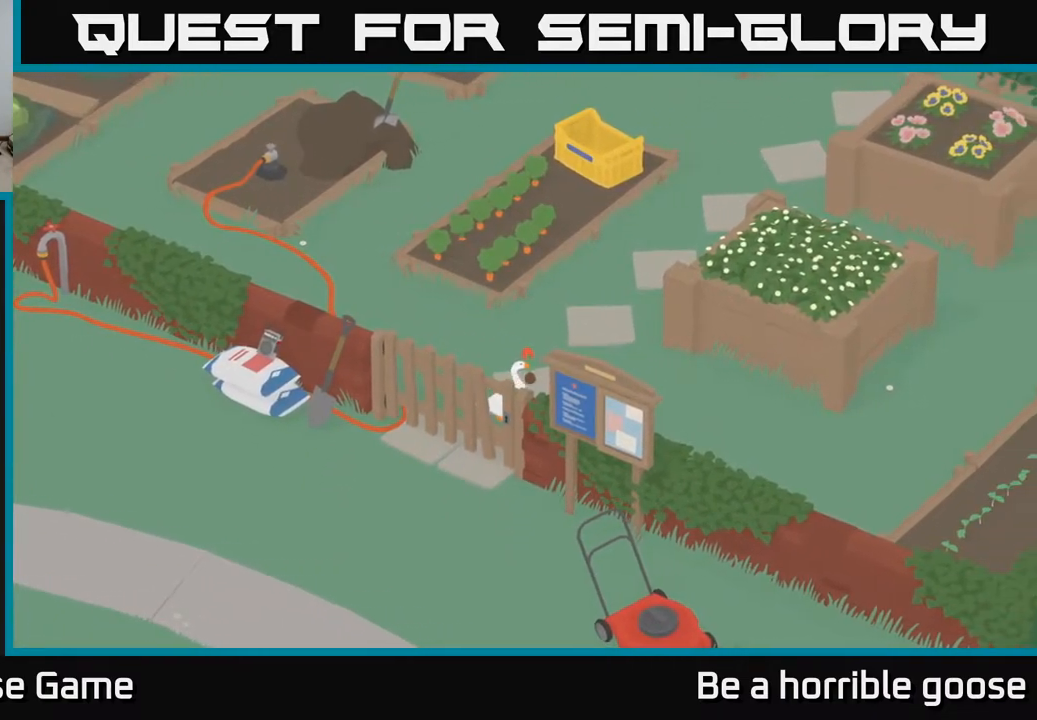
{"buttons": ["A"], "left_stick": "down-right", "right_stick": "center", "events": [[33, "A", "down"], [417, "left_stick", "down-right"]]}
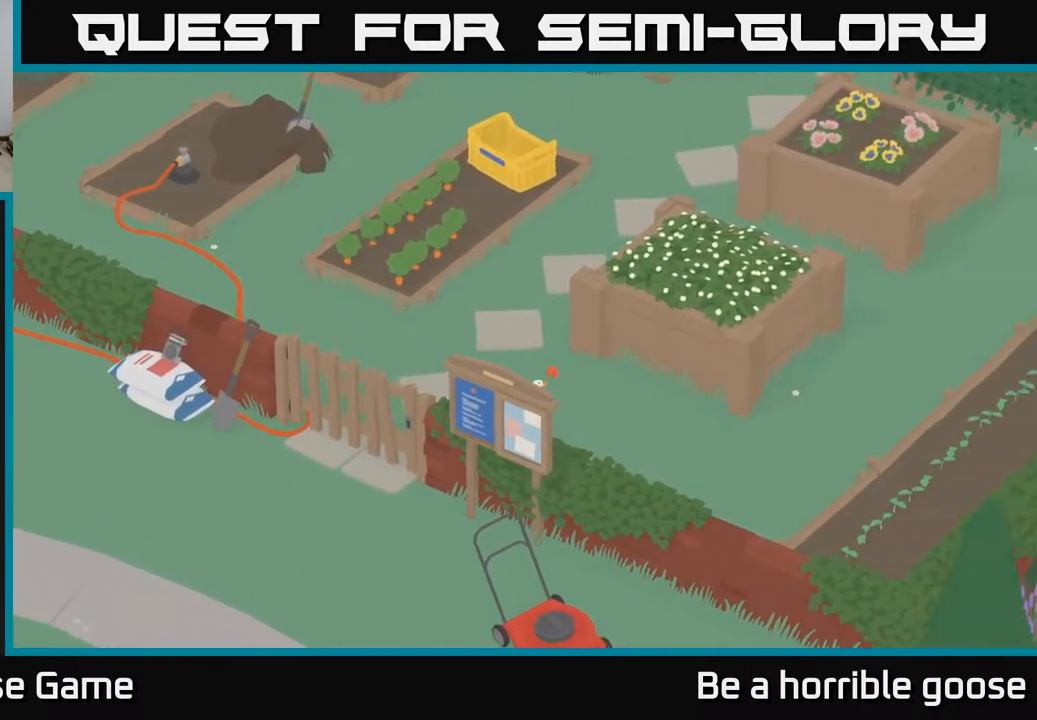
{"buttons": [], "left_stick": "center", "right_stick": "center", "events": [[283, "A", "up"], [367, "left_stick", "center"]]}
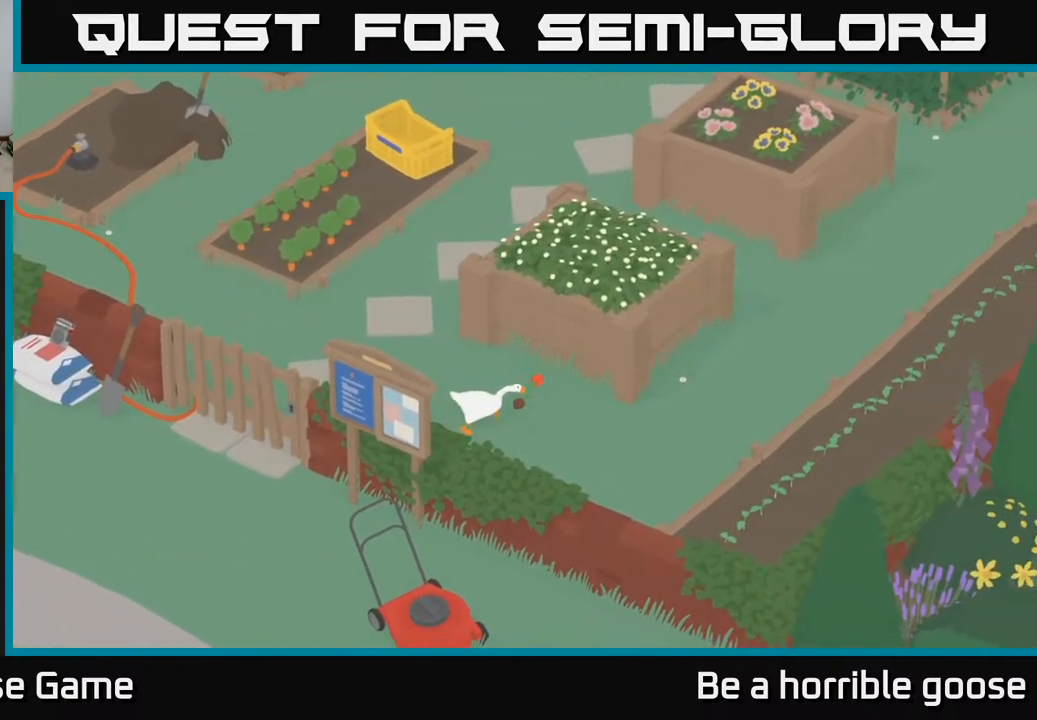
{"buttons": [], "left_stick": "center", "right_stick": "center", "events": []}
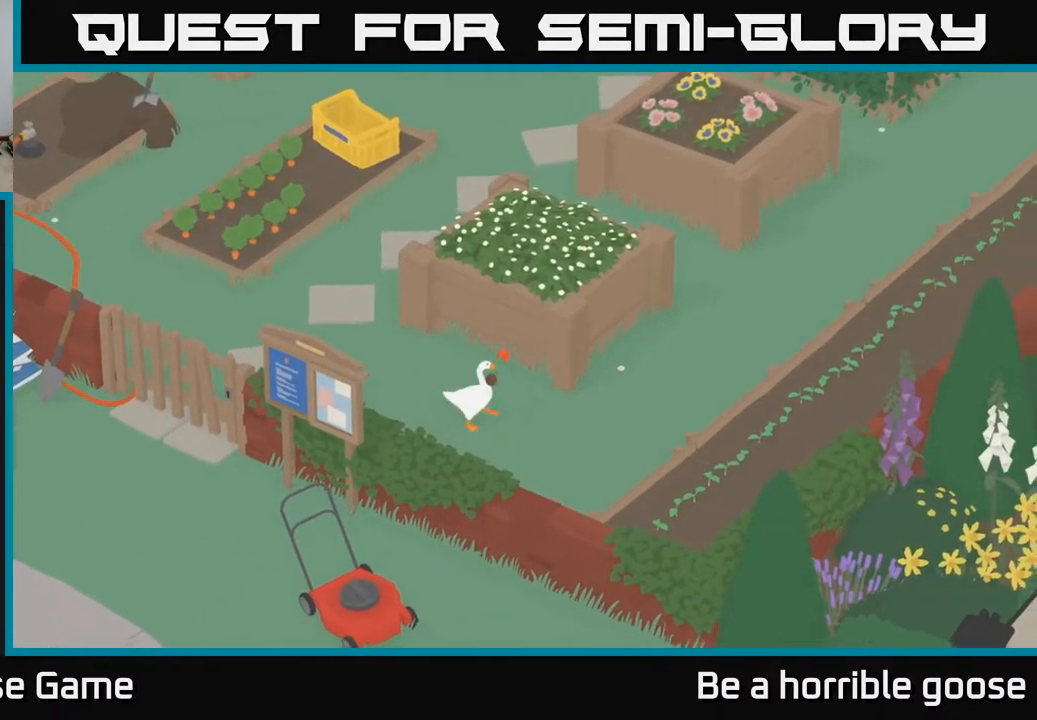
{"buttons": [], "left_stick": "left", "right_stick": "center", "events": [[333, "left_stick", "left"]]}
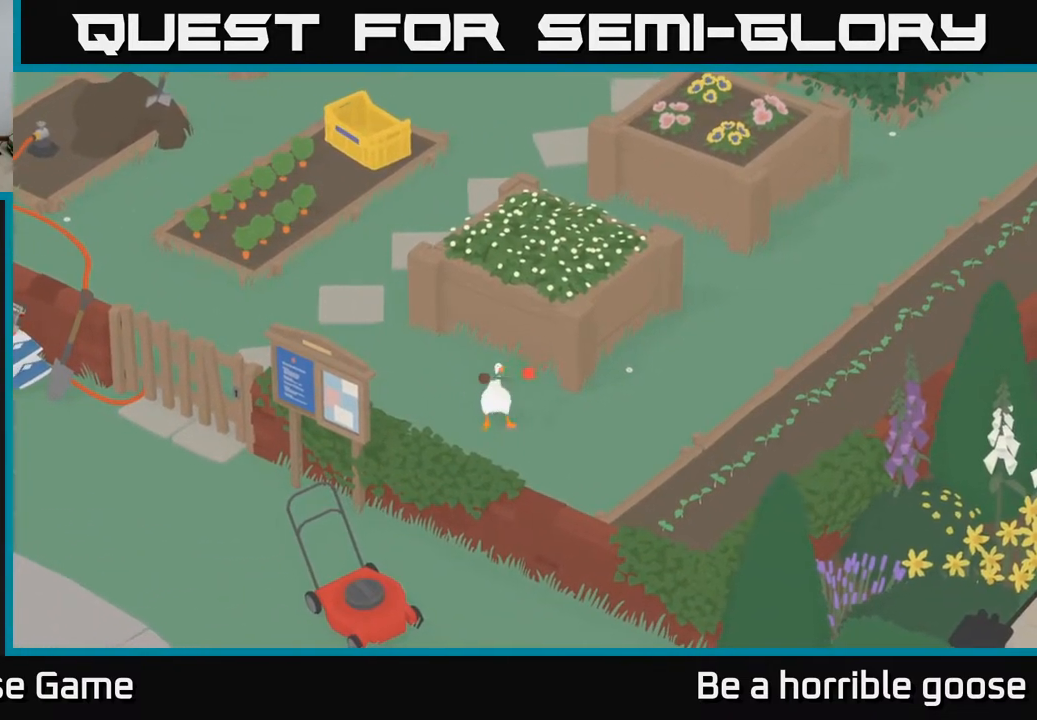
{"buttons": ["A"], "left_stick": "up-left", "right_stick": "center", "events": [[17, "left_stick", "up-left"], [367, "A", "down"]]}
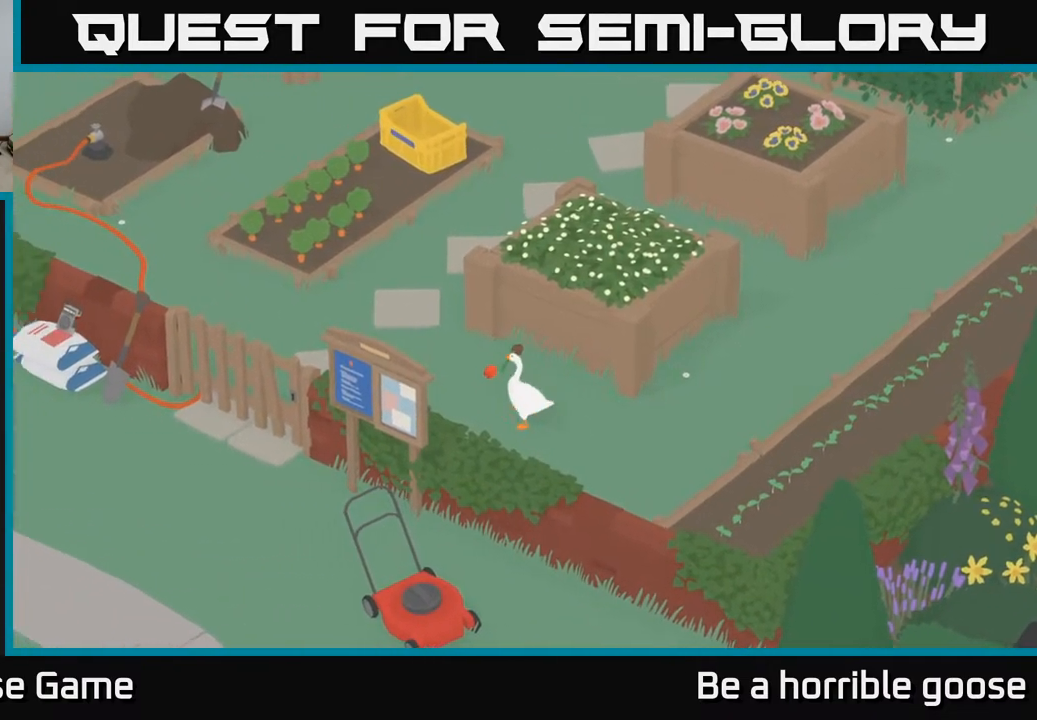
{"buttons": ["A"], "left_stick": "left", "right_stick": "center", "events": [[350, "left_stick", "left"]]}
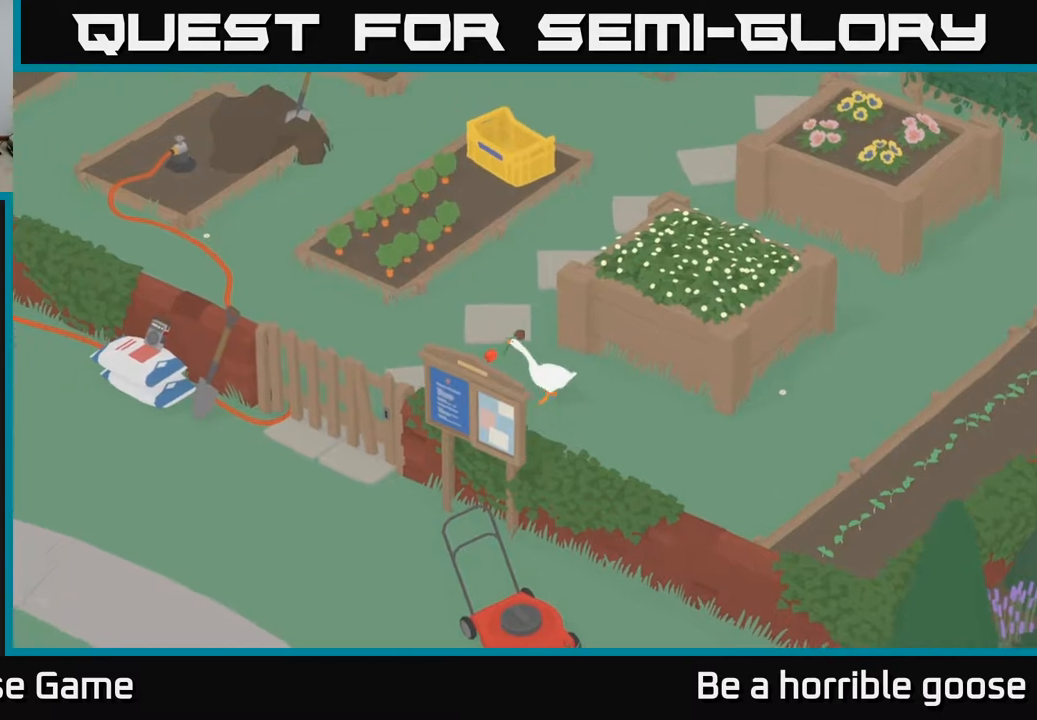
{"buttons": [], "left_stick": "up", "right_stick": "center", "events": [[67, "left_stick", "up"], [200, "A", "up"]]}
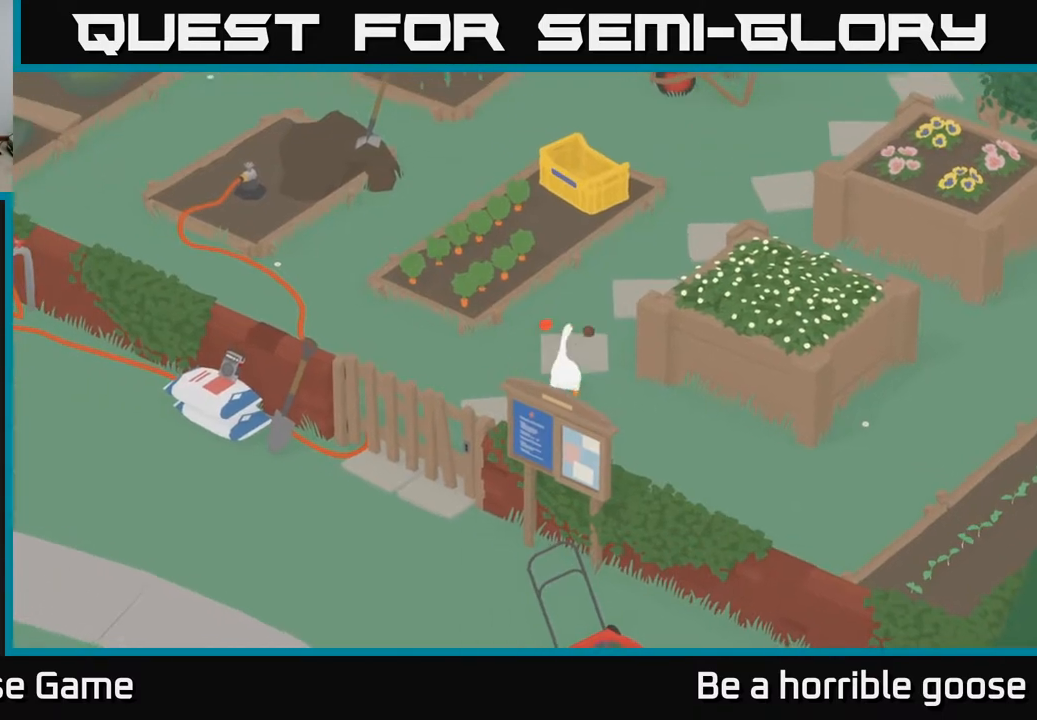
{"buttons": ["A"], "left_stick": "up-right", "right_stick": "center", "events": [[100, "A", "down"], [383, "left_stick", "up-right"]]}
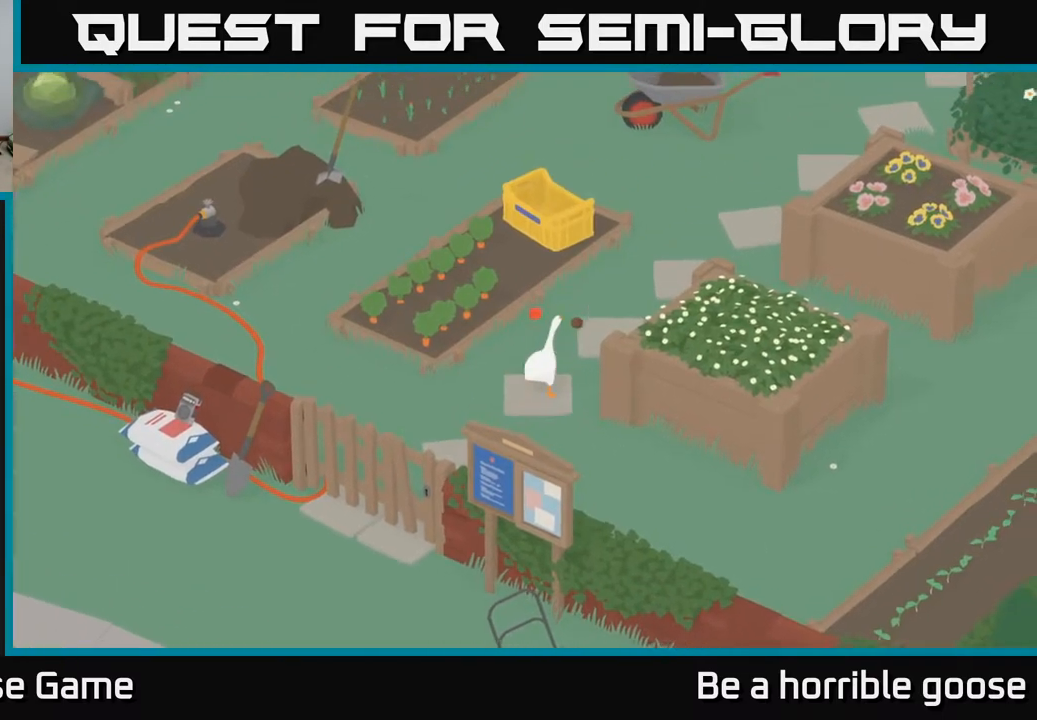
{"buttons": ["A"], "left_stick": "up-right", "right_stick": "center", "events": []}
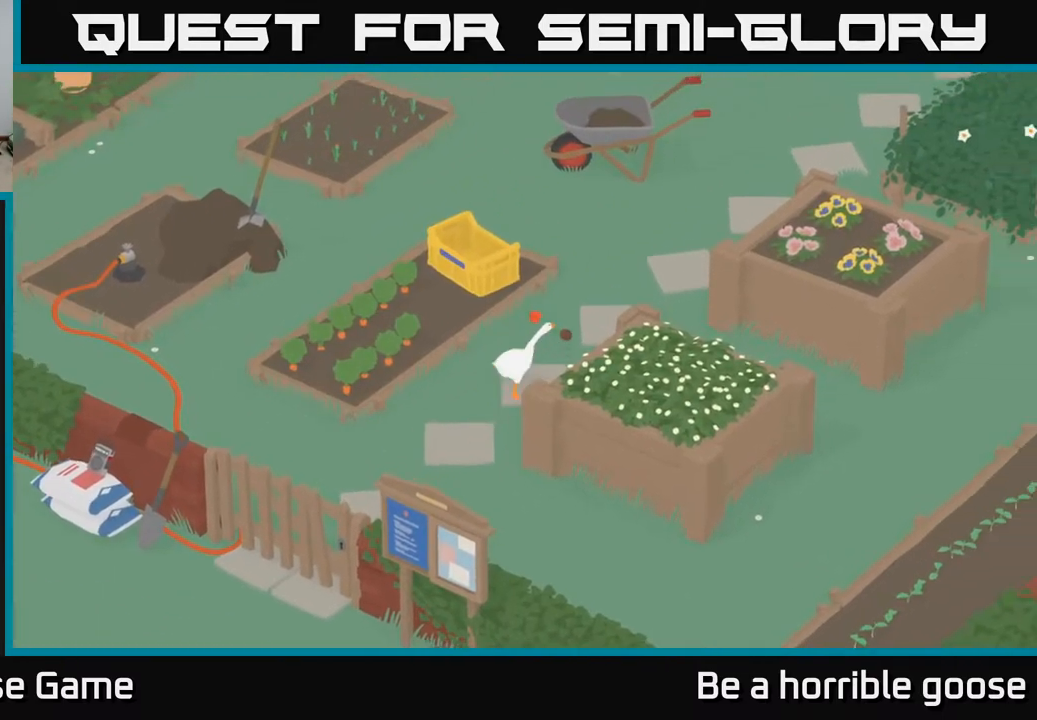
{"buttons": ["A"], "left_stick": "up-right", "right_stick": "center", "events": []}
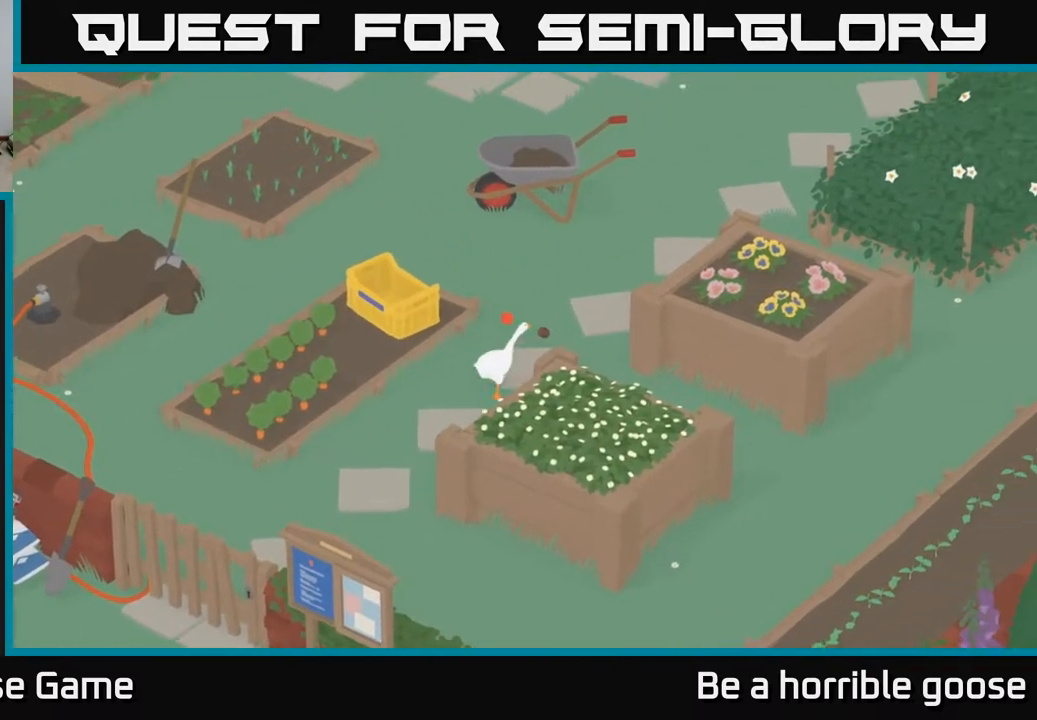
{"buttons": ["A"], "left_stick": "up-right", "right_stick": "center", "events": []}